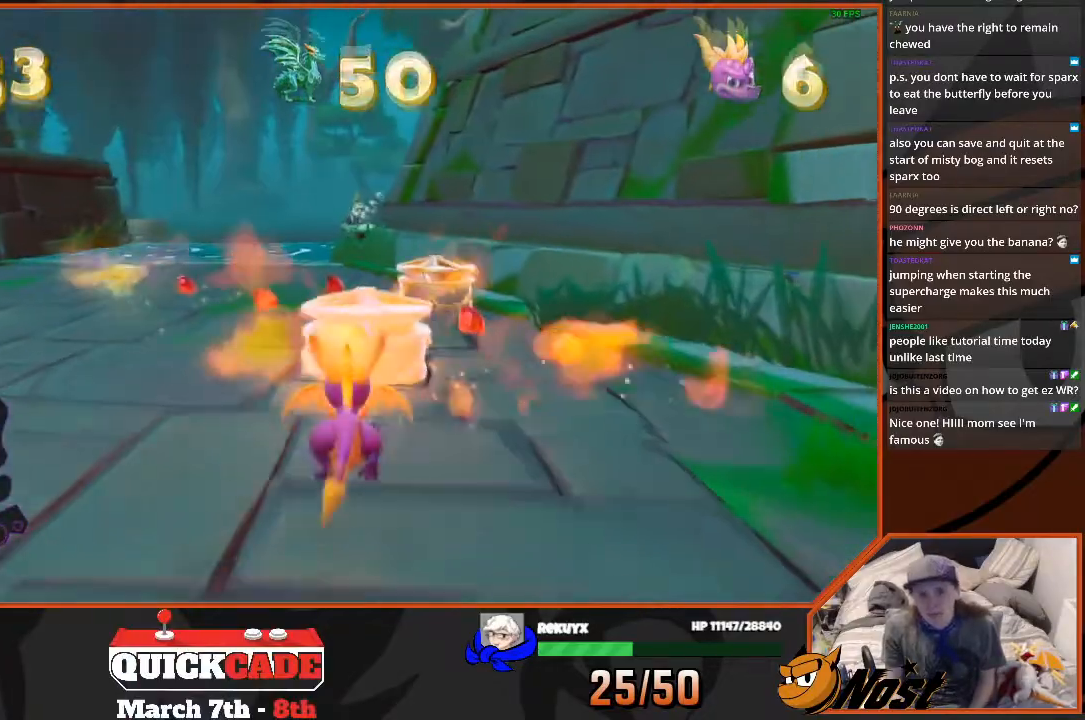
Gameplay with a controller (PlayStation layout); each line is a JSON object with the inputs held at the frame after it. "events" lists button and stick changes between this image and that frame as [ms after this image, input, new state], when the widget could be followed in between. Not read: L1 L3 R3.
{"buttons": ["CIRCLE"], "left_stick": "center", "right_stick": "center", "events": [[67, "CIRCLE", "up"], [67, "left_stick", "center"], [101, "CIRCLE", "down"], [234, "left_stick", "up"], [367, "left_stick", "center"], [434, "CIRCLE", "up"], [501, "CIRCLE", "down"]]}
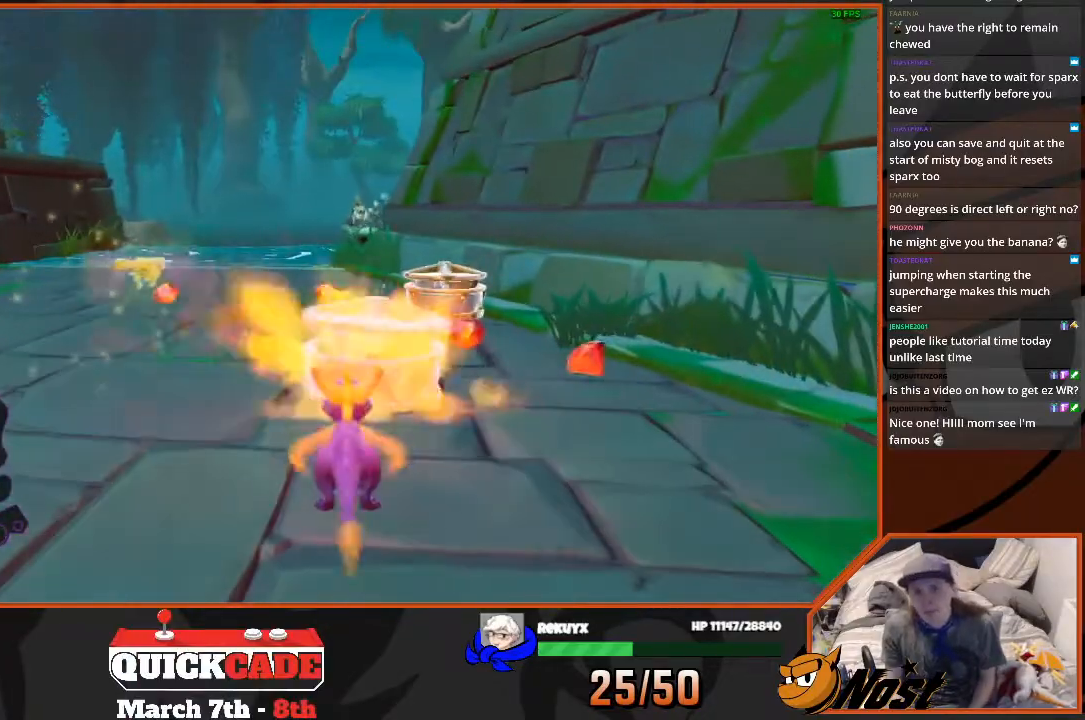
{"buttons": ["CIRCLE"], "left_stick": "center", "right_stick": "center", "events": [[100, "CIRCLE", "up"], [133, "CIRCLE", "down"], [233, "CIRCLE", "up"], [300, "CIRCLE", "down"], [400, "CIRCLE", "up"], [434, "CIRCLE", "down"]]}
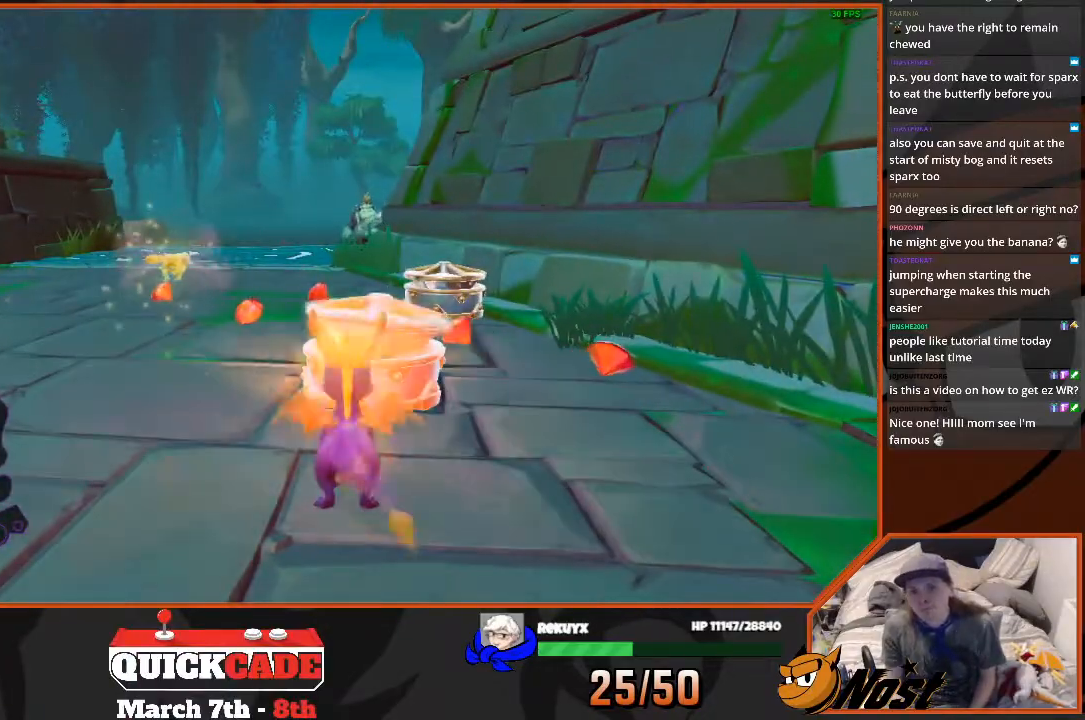
{"buttons": [], "left_stick": "up", "right_stick": "center", "events": [[34, "CIRCLE", "up"], [101, "CIRCLE", "down"], [167, "CIRCLE", "up"], [234, "CIRCLE", "down"], [267, "left_stick", "up"], [334, "CIRCLE", "up"], [367, "CIRCLE", "down"], [501, "CIRCLE", "up"]]}
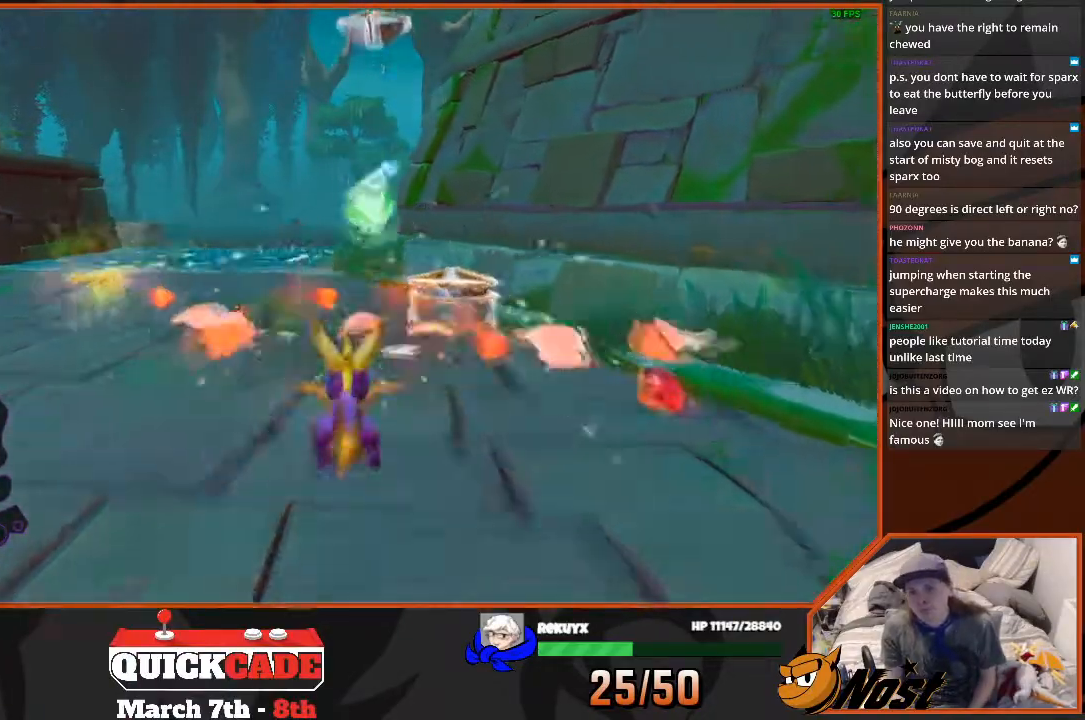
{"buttons": ["CIRCLE"], "left_stick": "center", "right_stick": "center", "events": [[67, "CIRCLE", "down"], [200, "CIRCLE", "up"], [233, "CIRCLE", "down"], [367, "CIRCLE", "up"], [400, "CIRCLE", "down"], [500, "left_stick", "center"]]}
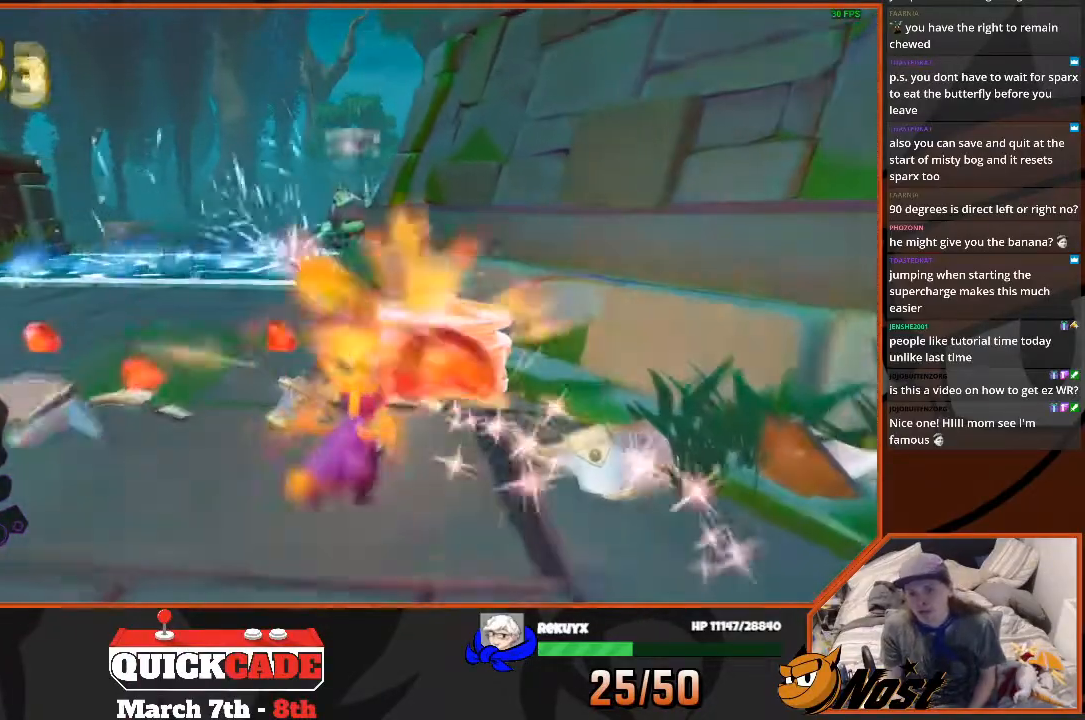
{"buttons": ["CIRCLE"], "left_stick": "up-right", "right_stick": "center", "events": [[434, "left_stick", "up-right"]]}
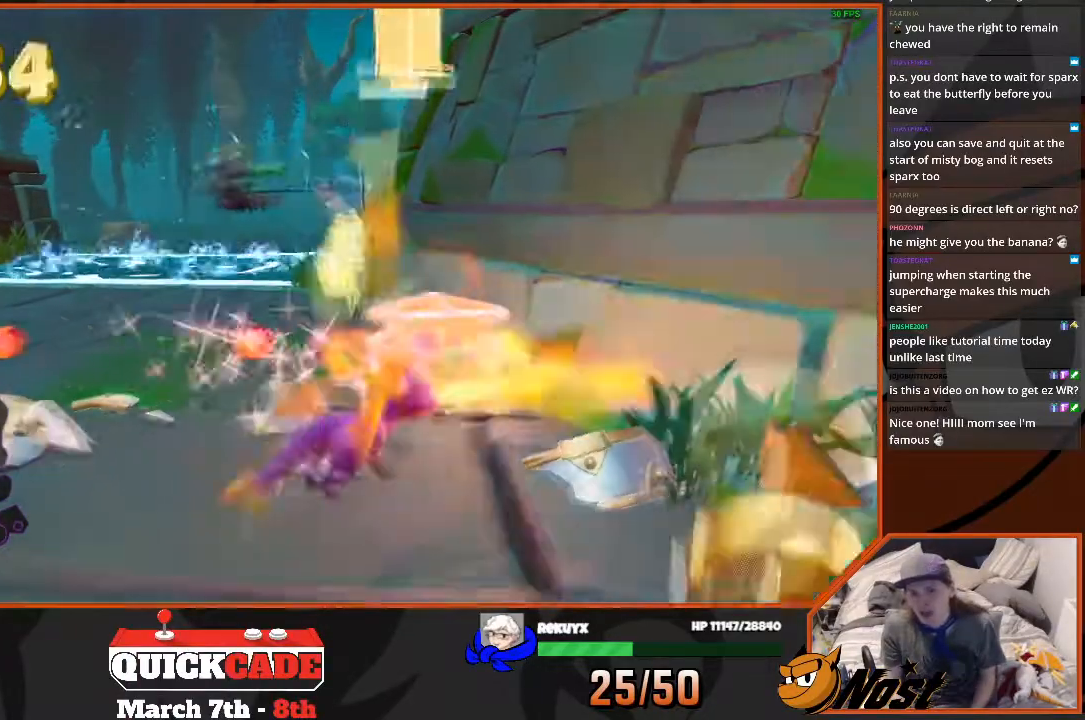
{"buttons": ["CIRCLE"], "left_stick": "center", "right_stick": "center", "events": [[67, "left_stick", "center"], [267, "CIRCLE", "up"], [300, "CIRCLE", "down"], [400, "CIRCLE", "up"], [434, "CIRCLE", "down"]]}
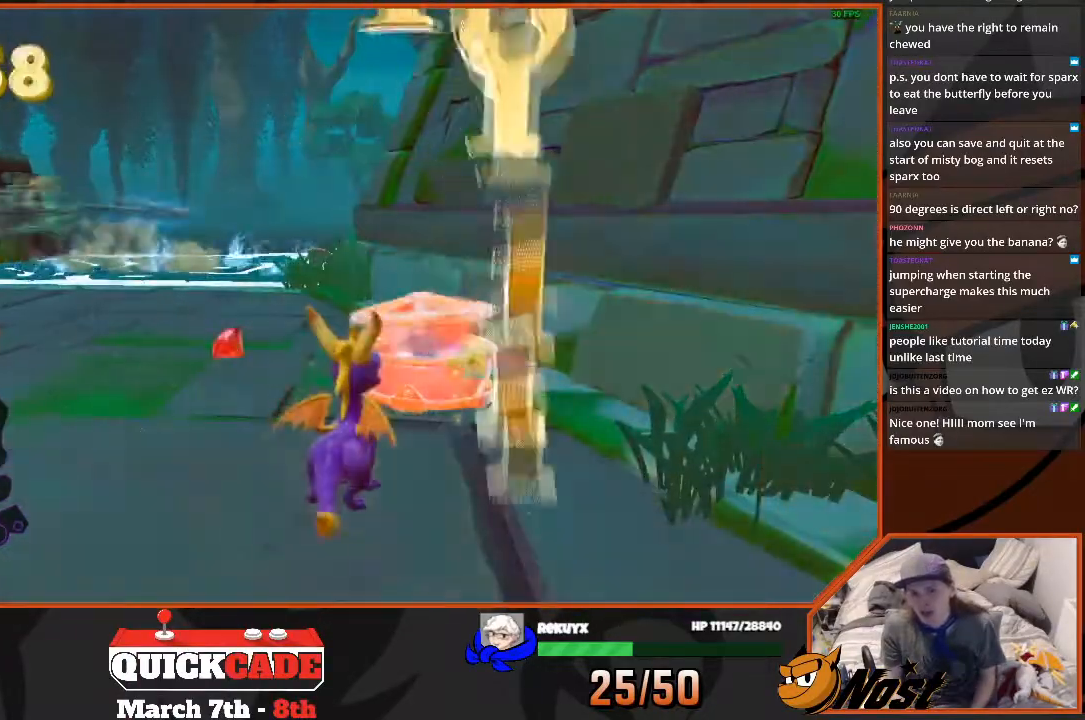
{"buttons": [], "left_stick": "up", "right_stick": "center", "events": [[34, "CIRCLE", "up"], [67, "CIRCLE", "down"], [167, "CIRCLE", "up"], [167, "left_stick", "up-right"], [334, "CROSS", "down"], [401, "left_stick", "up"], [468, "CROSS", "up"]]}
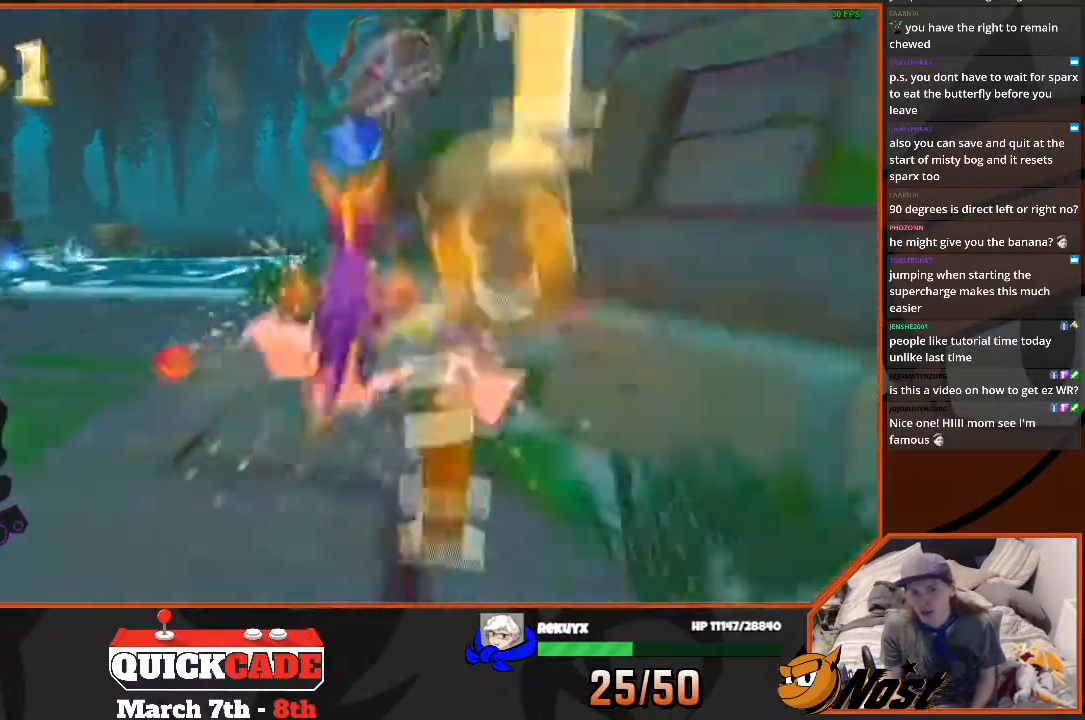
{"buttons": [], "left_stick": "down", "right_stick": "center", "events": [[167, "left_stick", "left"], [434, "left_stick", "down"]]}
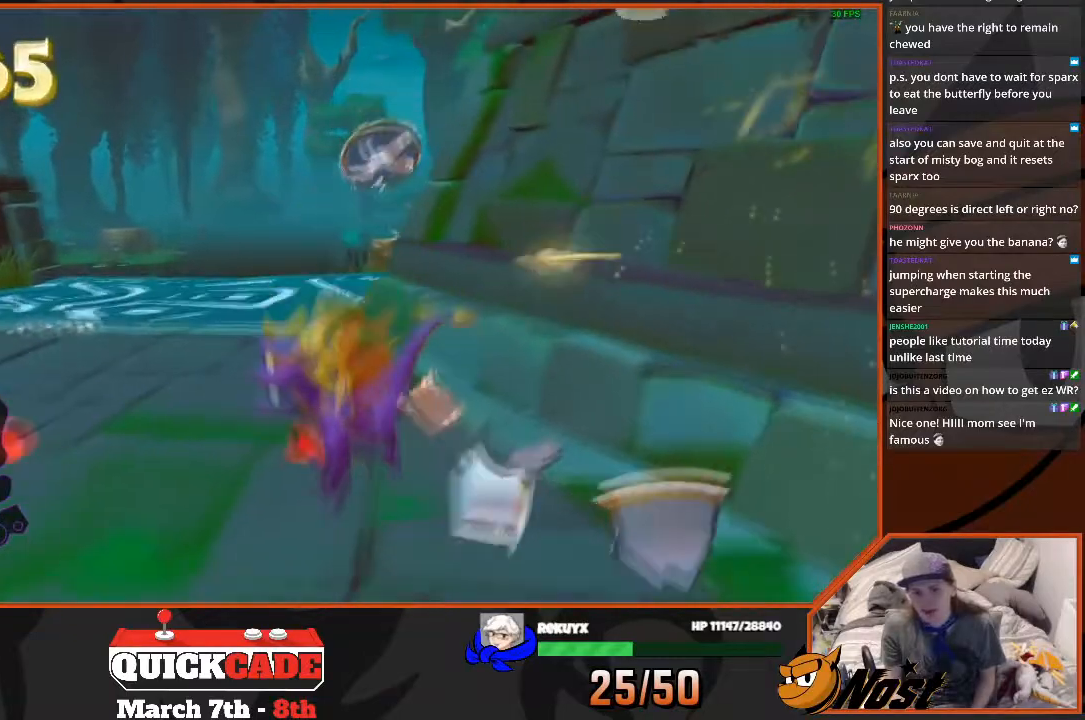
{"buttons": [], "left_stick": "down", "right_stick": "center", "events": [[34, "right_stick", "left"], [201, "right_stick", "center"]]}
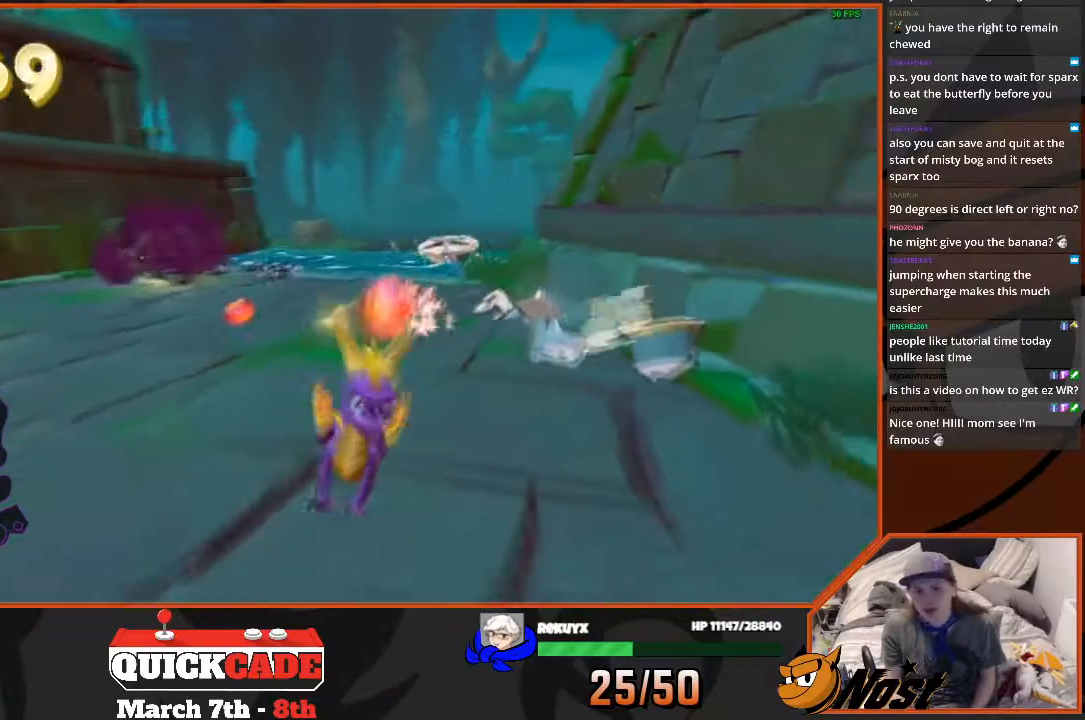
{"buttons": [], "left_stick": "center", "right_stick": "center", "events": [[67, "left_stick", "down-left"], [67, "right_stick", "right"], [300, "right_stick", "center"], [334, "left_stick", "center"]]}
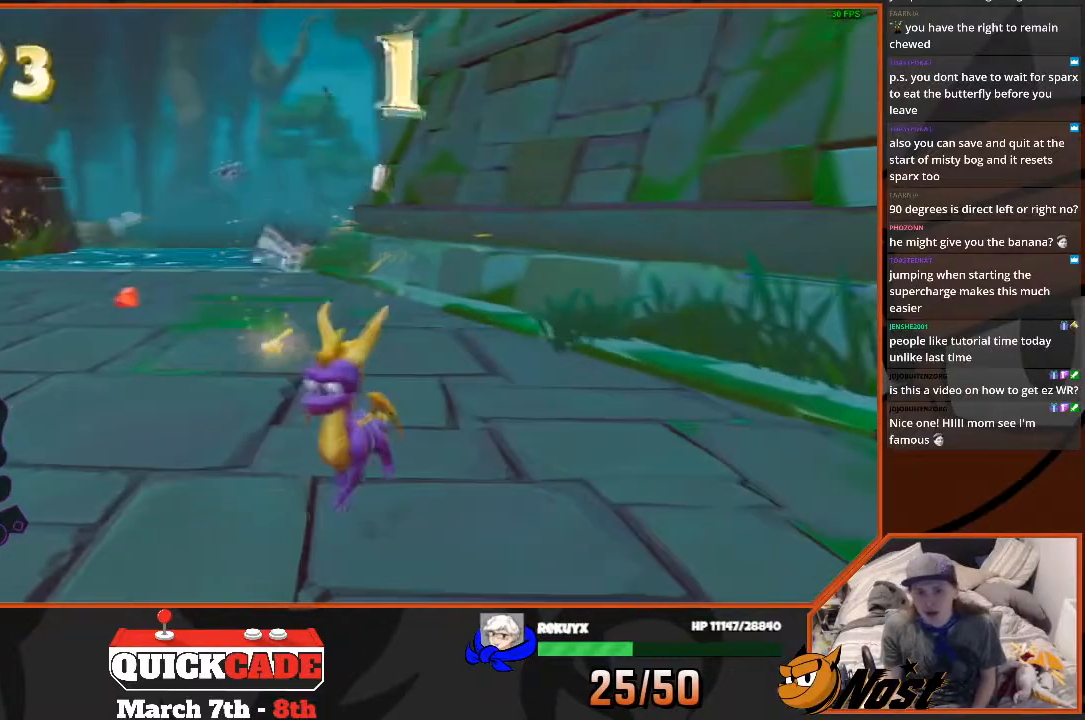
{"buttons": [], "left_stick": "center", "right_stick": "center", "events": [[67, "left_stick", "up-left"], [167, "left_stick", "up"], [167, "right_stick", "down-left"], [234, "right_stick", "center"], [267, "left_stick", "center"]]}
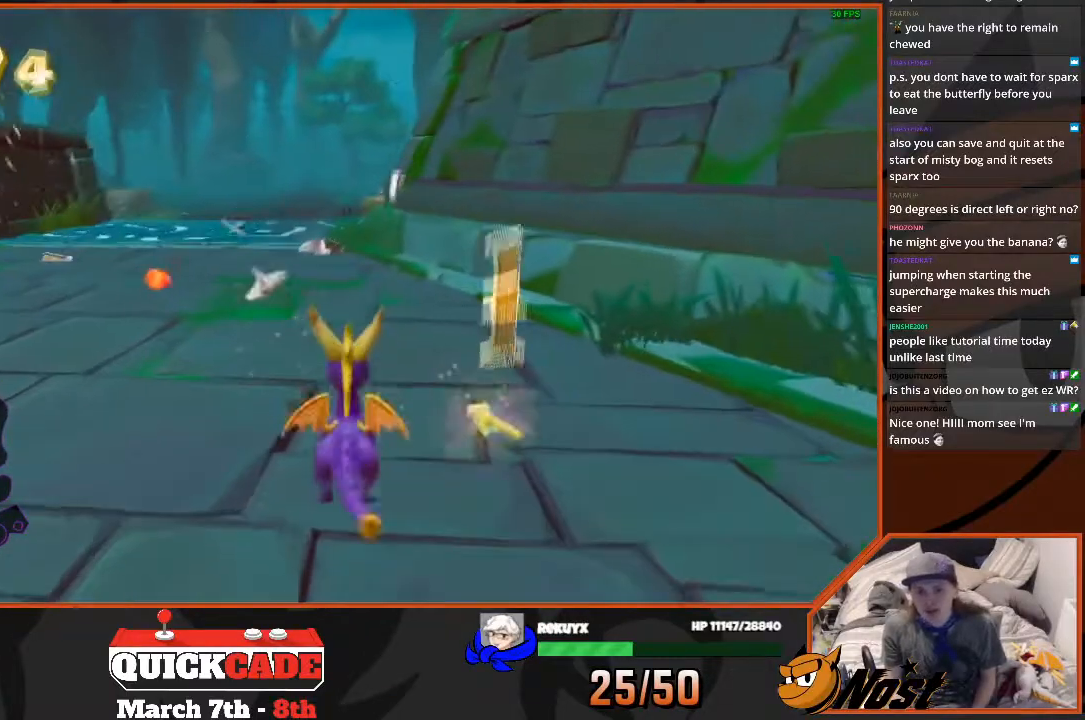
{"buttons": [], "left_stick": "center", "right_stick": "center", "events": [[67, "left_stick", "up-left"], [133, "left_stick", "center"]]}
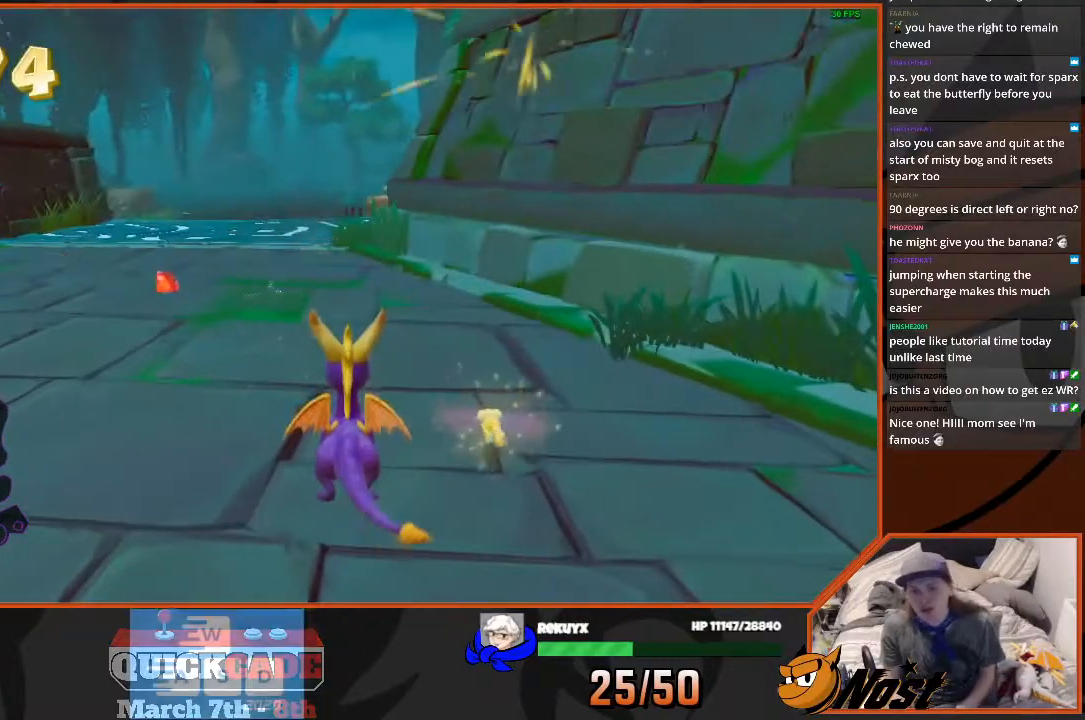
{"buttons": [], "left_stick": "center", "right_stick": "center", "events": [[34, "CIRCLE", "down"], [167, "CIRCLE", "up"]]}
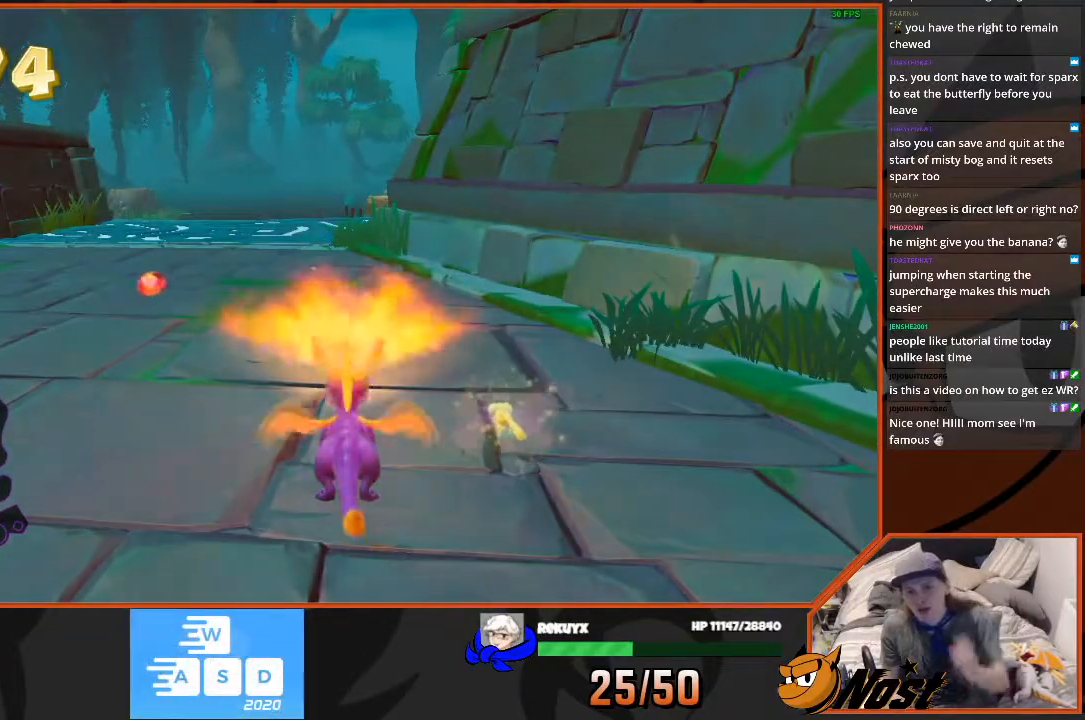
{"buttons": [], "left_stick": "down", "right_stick": "center", "events": [[500, "left_stick", "down"]]}
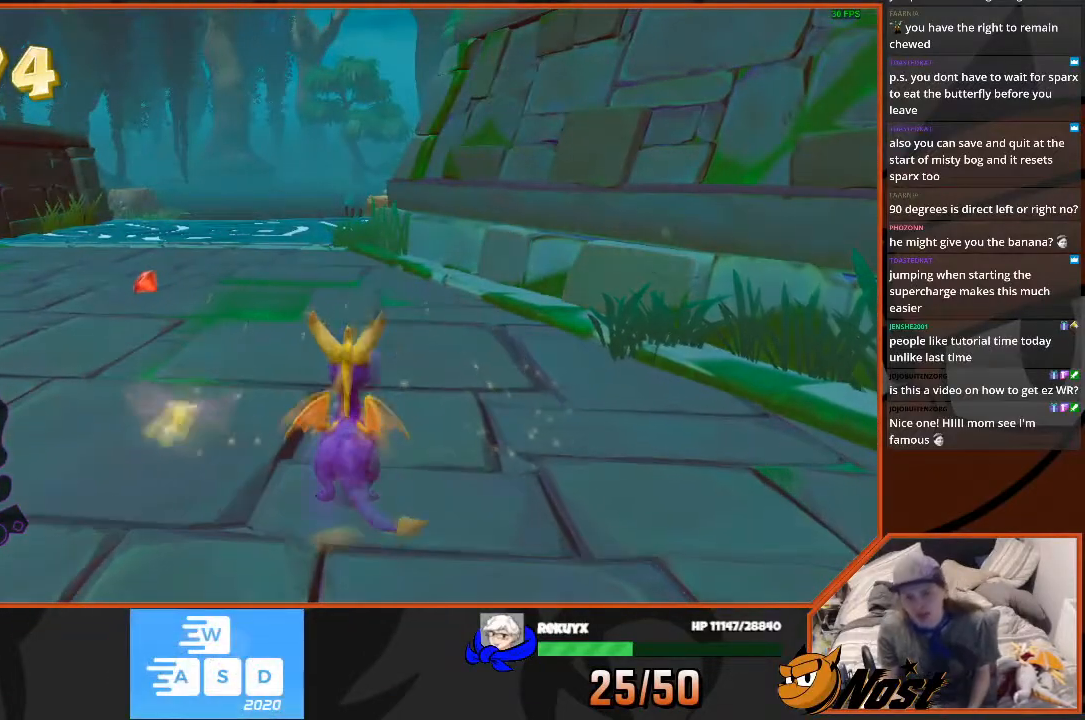
{"buttons": [], "left_stick": "center", "right_stick": "center", "events": [[234, "right_stick", "down-left"], [334, "right_stick", "center"], [468, "left_stick", "center"]]}
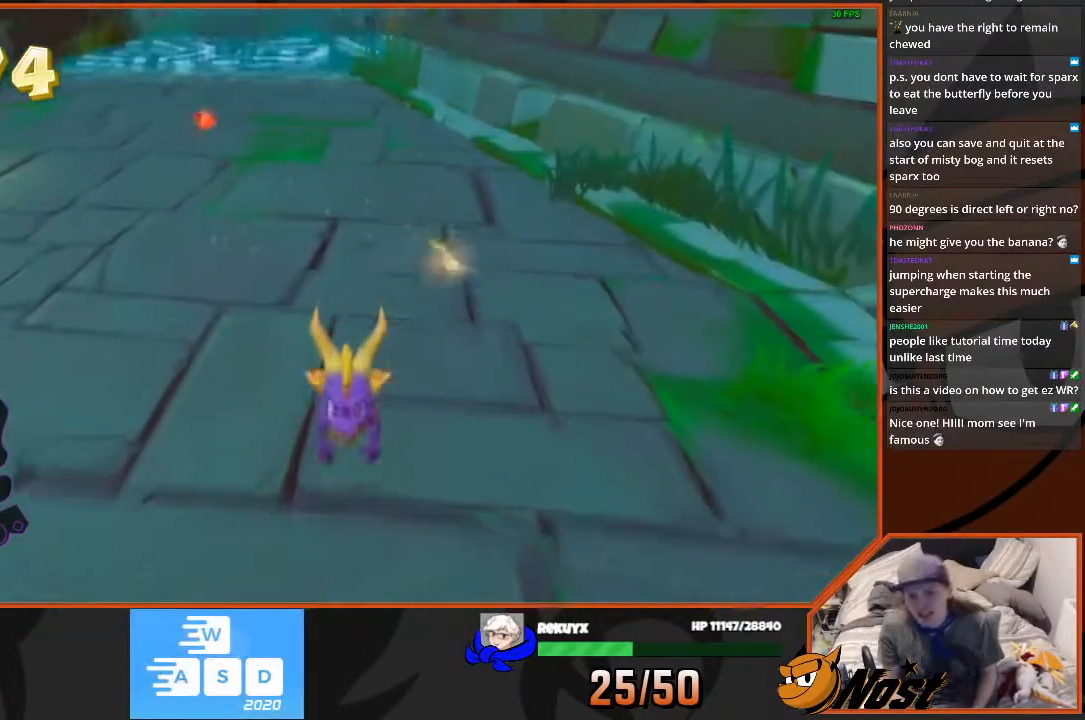
{"buttons": [], "left_stick": "center", "right_stick": "center", "events": [[133, "left_stick", "up"], [400, "right_stick", "up"], [500, "left_stick", "center"], [500, "right_stick", "center"]]}
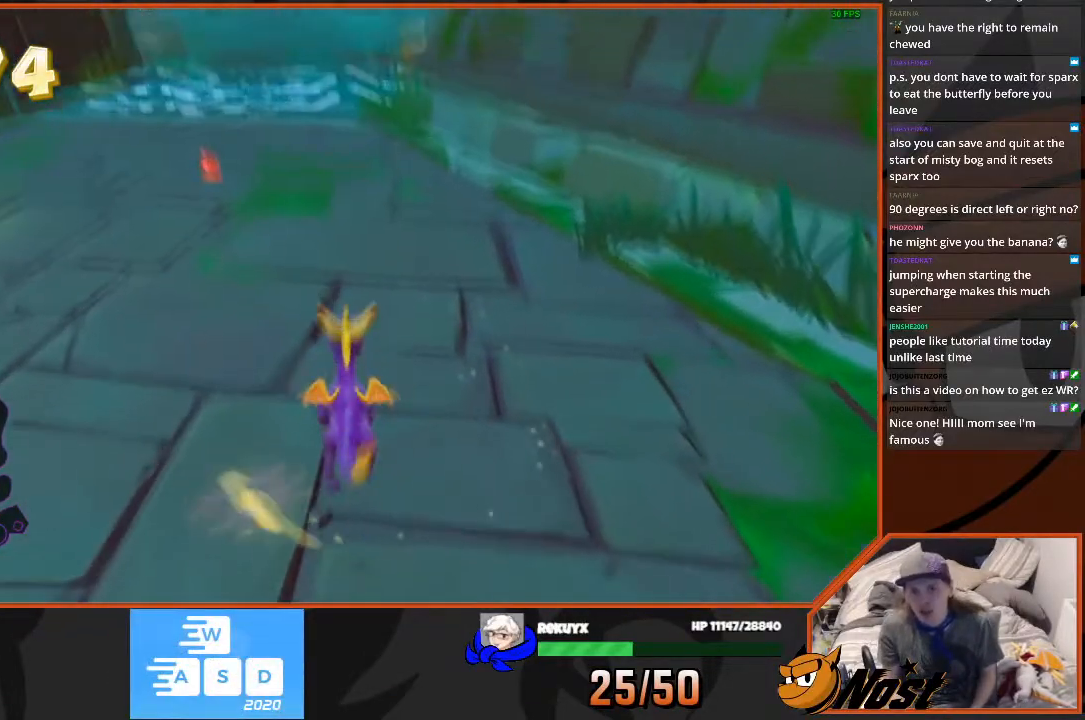
{"buttons": [], "left_stick": "up-right", "right_stick": "center", "events": [[134, "left_stick", "up"], [301, "left_stick", "center"], [501, "left_stick", "up-right"]]}
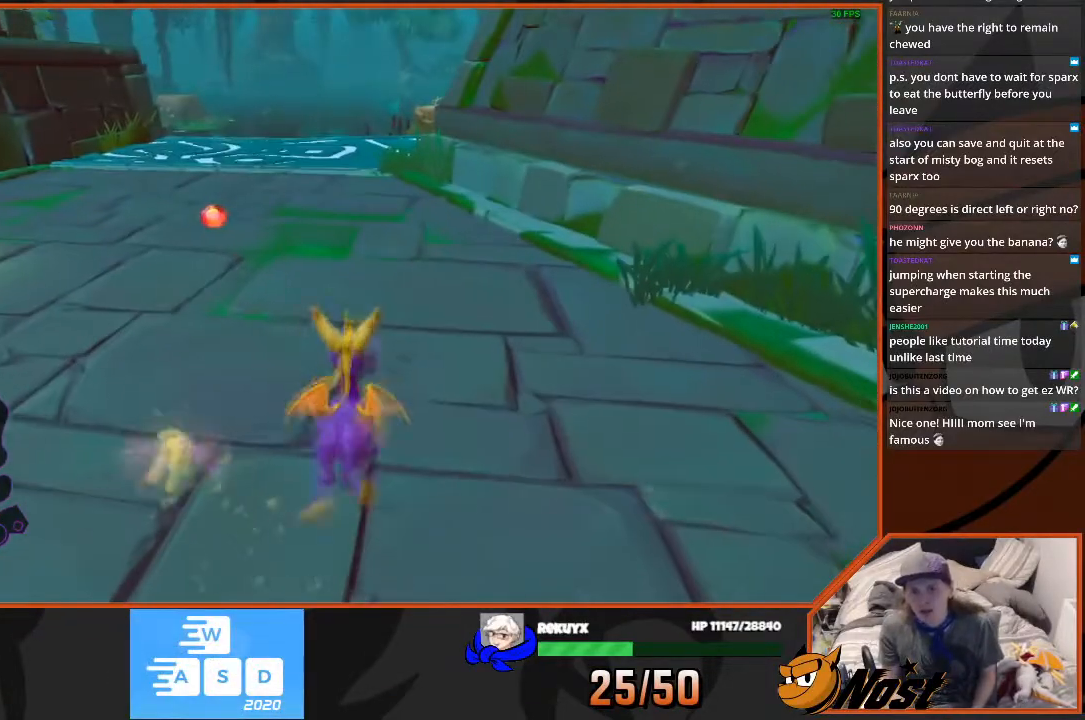
{"buttons": ["CIRCLE"], "left_stick": "center", "right_stick": "center", "events": [[100, "left_stick", "center"], [200, "CIRCLE", "down"], [367, "CIRCLE", "up"], [400, "CIRCLE", "down"]]}
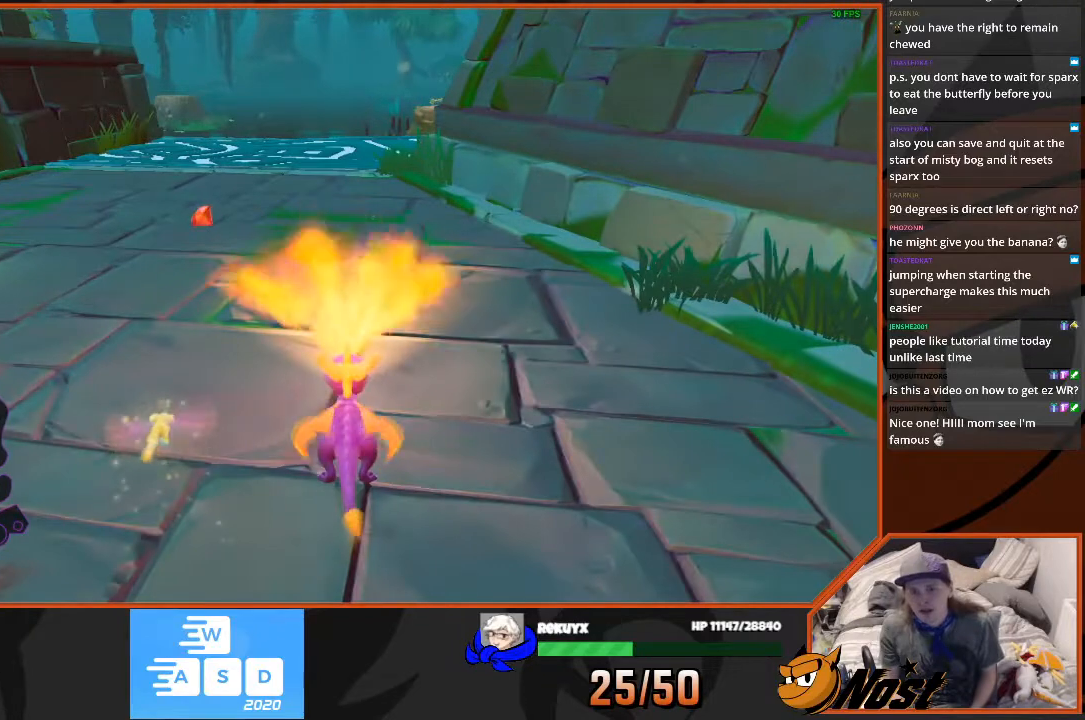
{"buttons": ["CIRCLE"], "left_stick": "center", "right_stick": "center", "events": [[34, "CIRCLE", "up"], [67, "CIRCLE", "down"], [167, "CIRCLE", "up"], [201, "CIRCLE", "down"], [334, "CIRCLE", "up"], [367, "CIRCLE", "down"], [468, "CIRCLE", "up"], [501, "CIRCLE", "down"]]}
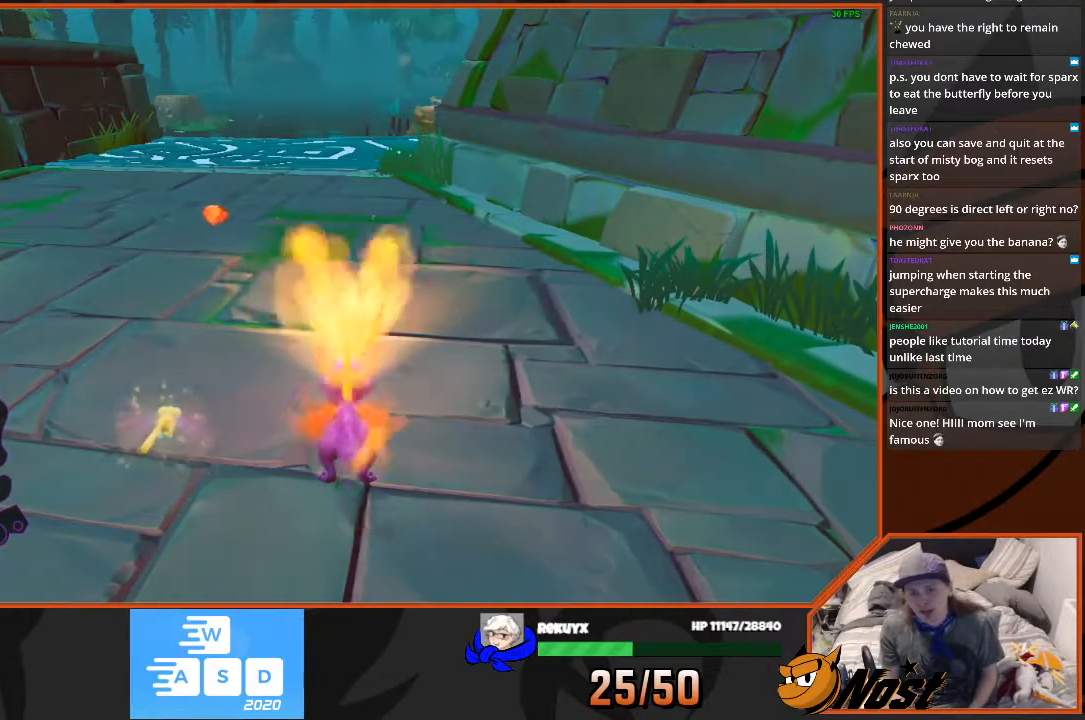
{"buttons": ["CIRCLE"], "left_stick": "center", "right_stick": "center", "events": [[100, "CIRCLE", "up"], [133, "CIRCLE", "down"], [434, "CIRCLE", "up"], [467, "CIRCLE", "down"]]}
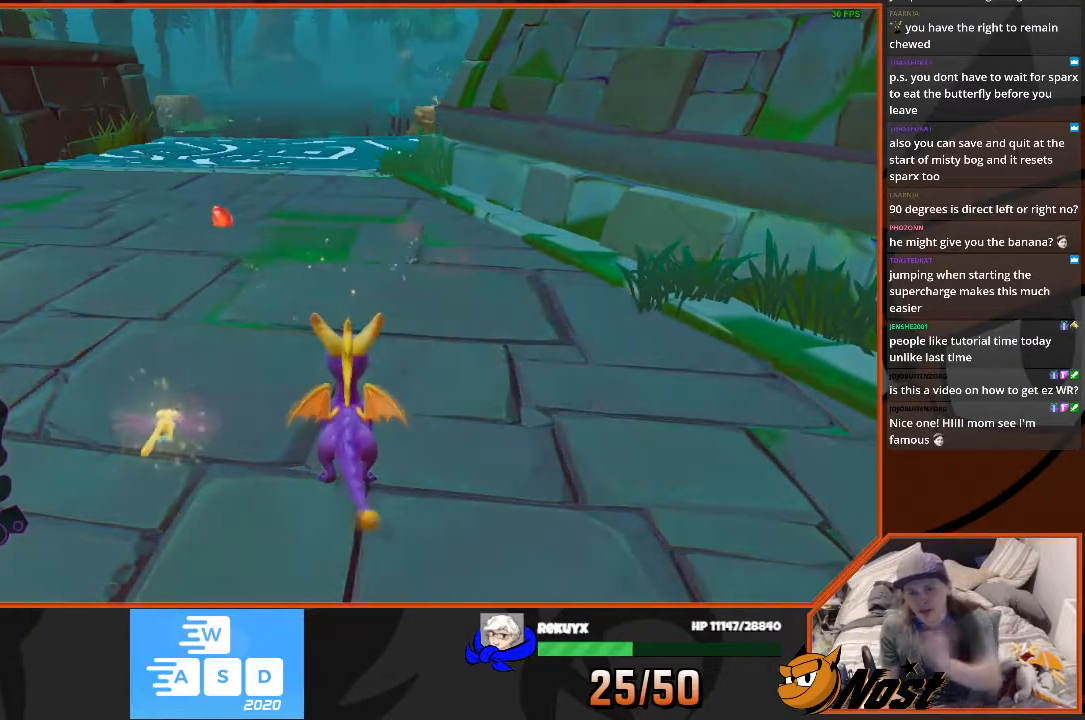
{"buttons": [], "left_stick": "center", "right_stick": "center", "events": [[100, "CIRCLE", "up"], [134, "CIRCLE", "down"], [267, "CIRCLE", "up"], [301, "CIRCLE", "down"], [434, "CIRCLE", "up"]]}